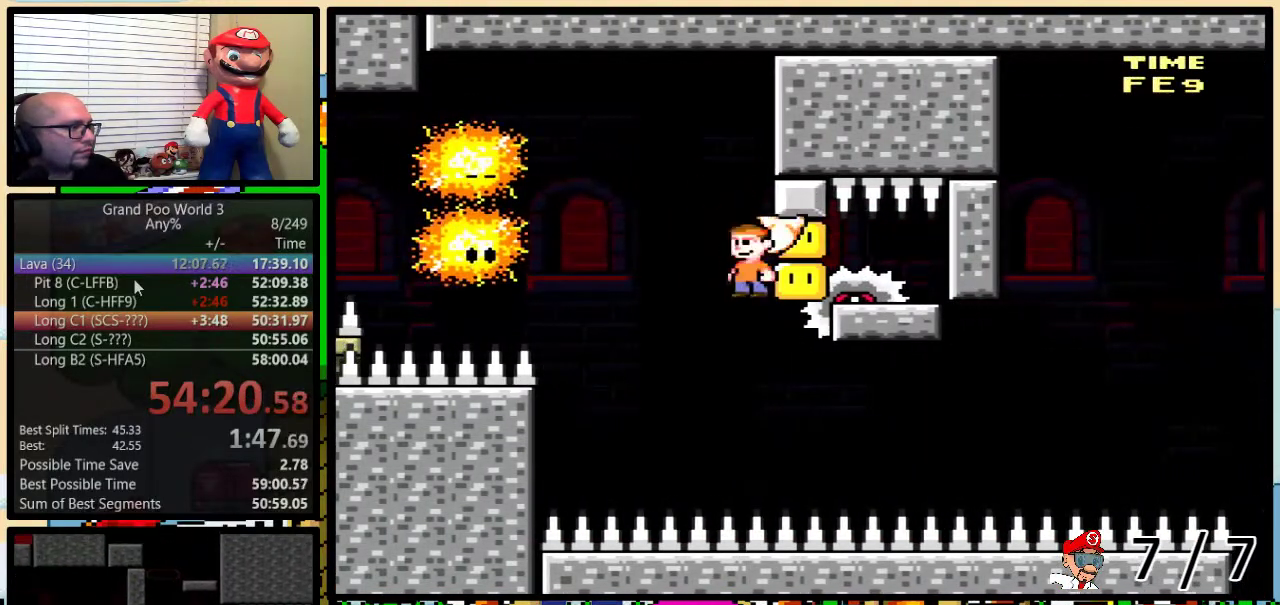
Gameplay with a controller (Nintendo layout); each line is a JSON object with the inputs held at the frame after it. "events" lists button and stick changes between this image and that frame as [ms after this image, input, new state], when the widget could be followed in between. Not read: DPAD_LEFT L1 L3 R1 R3.
{"buttons": ["B", "Y"], "events": [[334, "DPAD_RIGHT", "down"], [484, "DPAD_RIGHT", "up"]]}
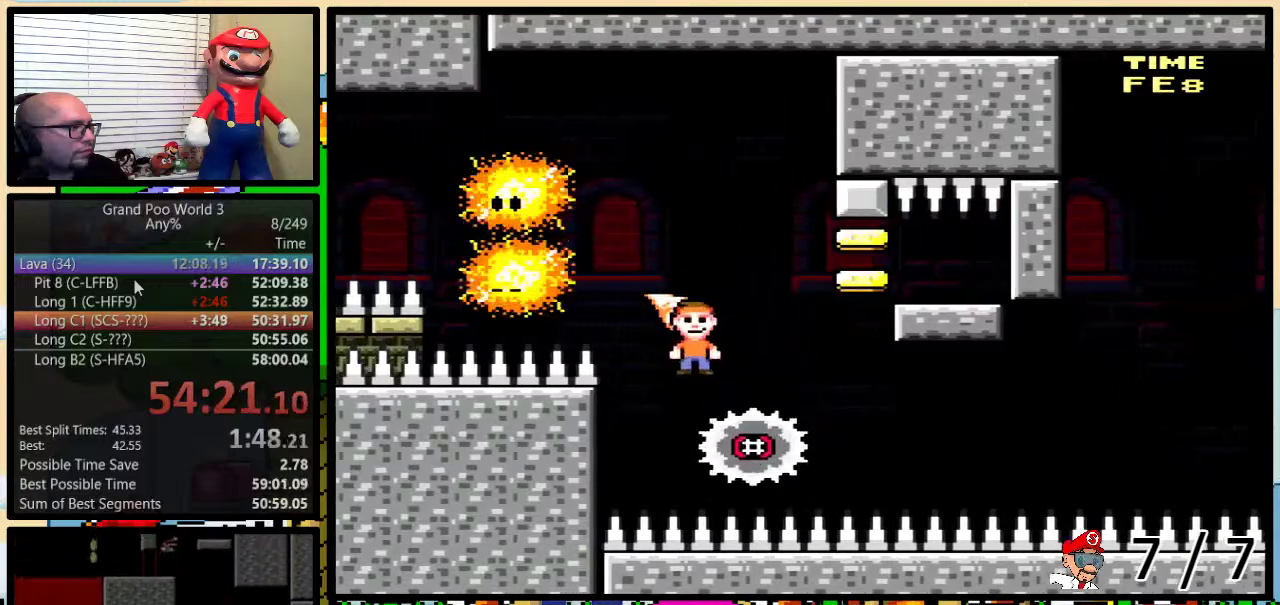
{"buttons": ["B", "Y", "DPAD_RIGHT"], "events": [[83, "DPAD_RIGHT", "down"], [167, "DPAD_RIGHT", "up"], [434, "DPAD_RIGHT", "down"]]}
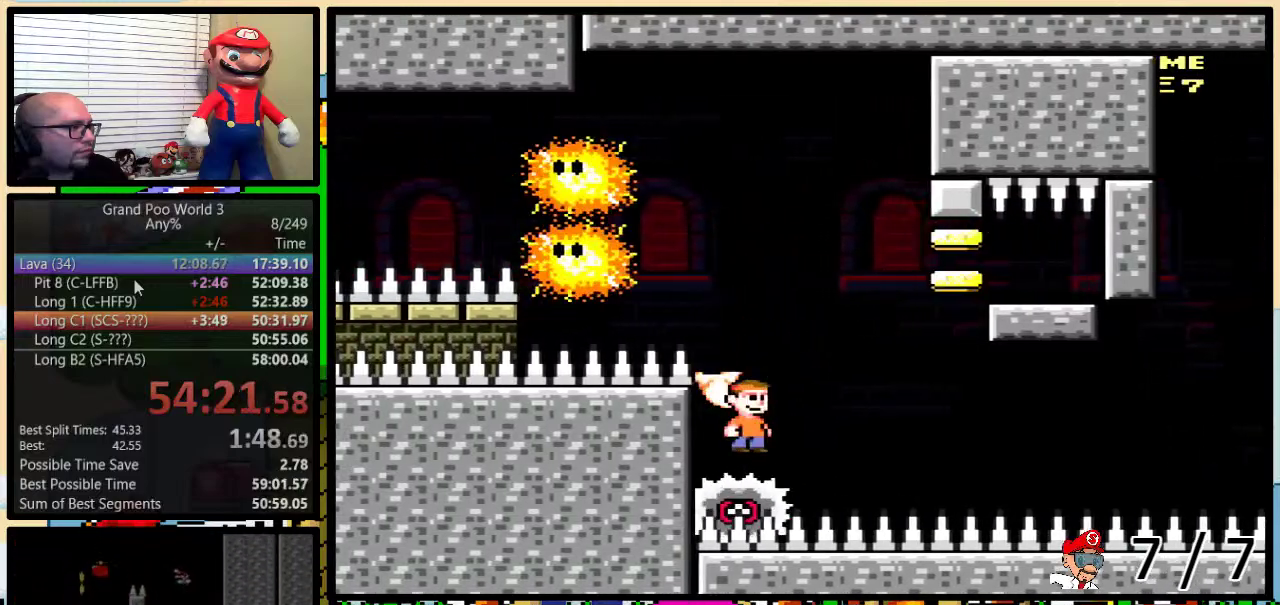
{"buttons": ["Y"], "events": [[151, "DPAD_RIGHT", "up"], [267, "B", "up"], [334, "DPAD_RIGHT", "down"], [418, "DPAD_RIGHT", "up"]]}
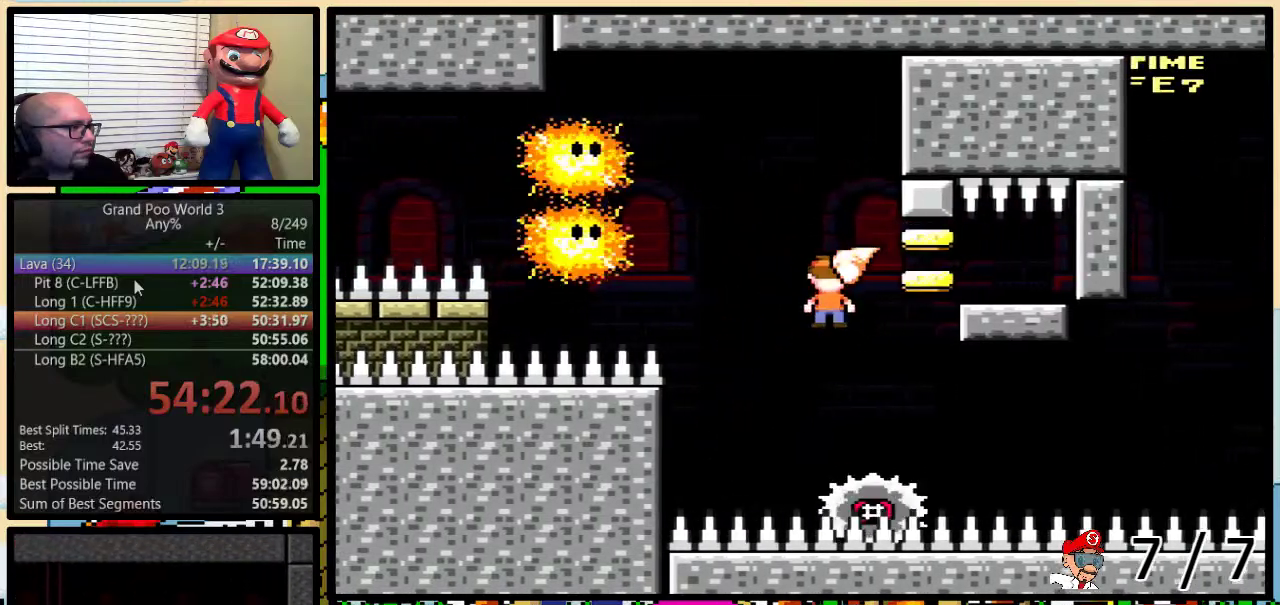
{"buttons": ["Y"], "events": [[117, "DPAD_RIGHT", "down"], [200, "DPAD_RIGHT", "up"]]}
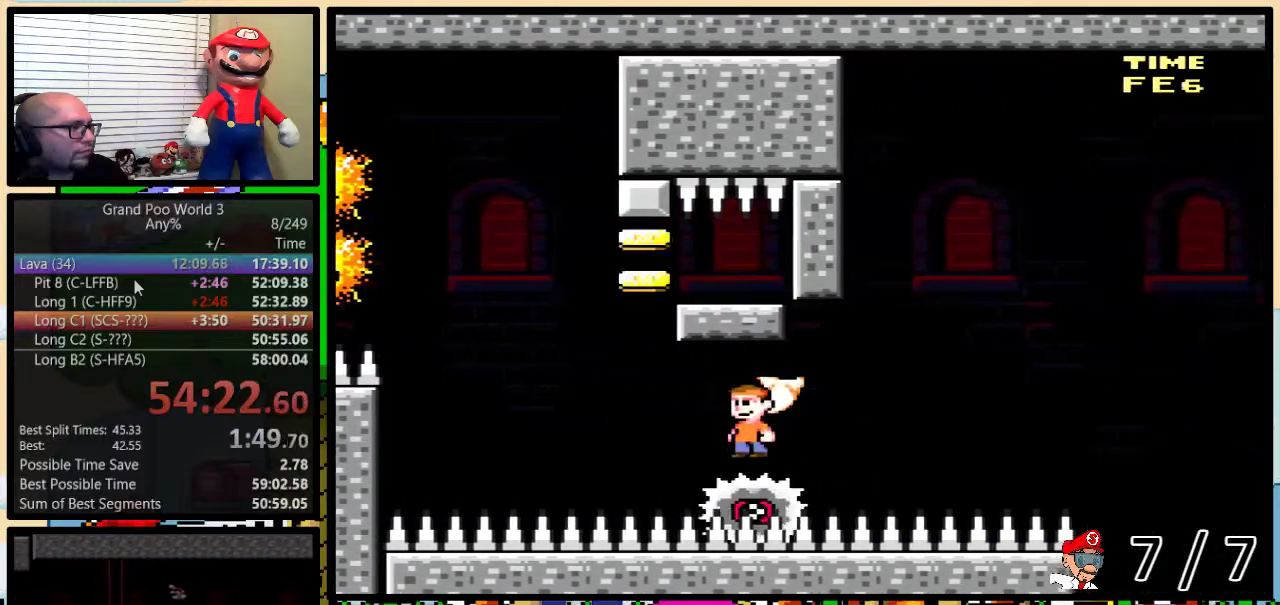
{"buttons": ["B", "Y"], "events": [[301, "B", "down"]]}
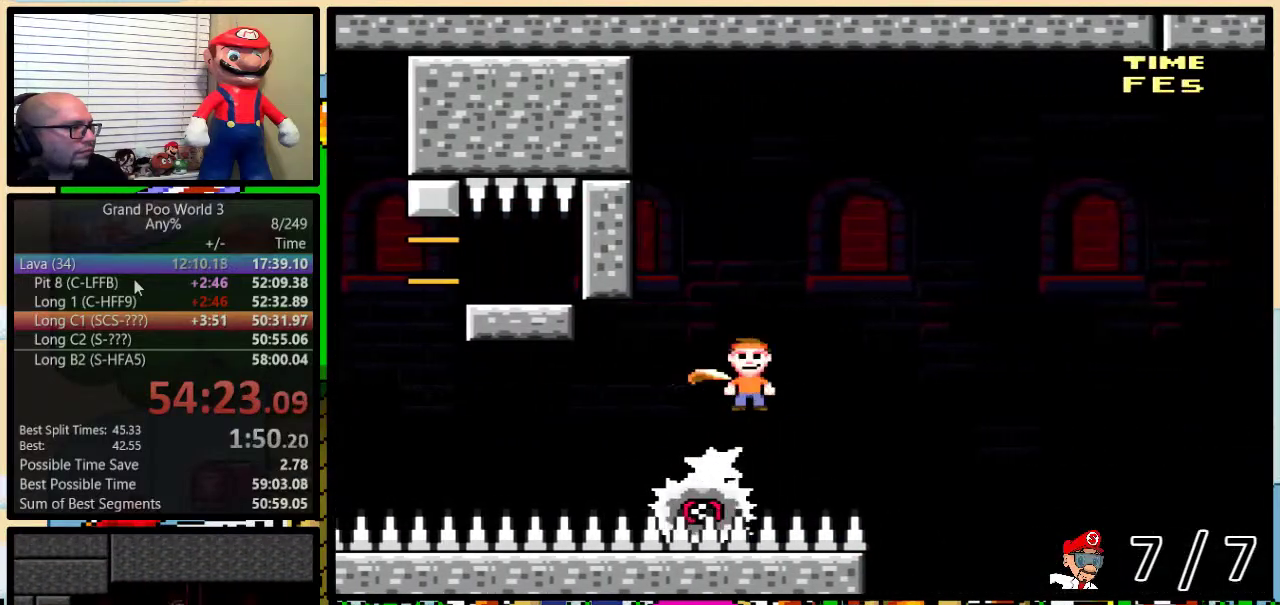
{"buttons": ["B", "Y", "DPAD_RIGHT"], "events": [[17, "DPAD_RIGHT", "down"]]}
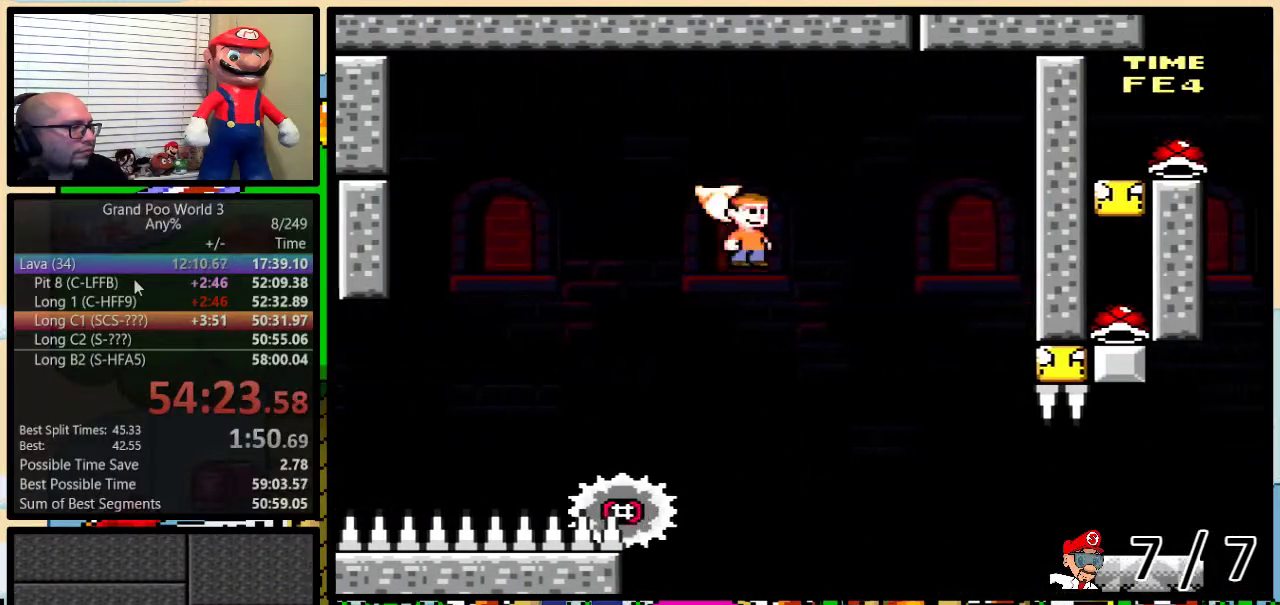
{"buttons": ["B", "Y"], "events": [[401, "DPAD_RIGHT", "up"]]}
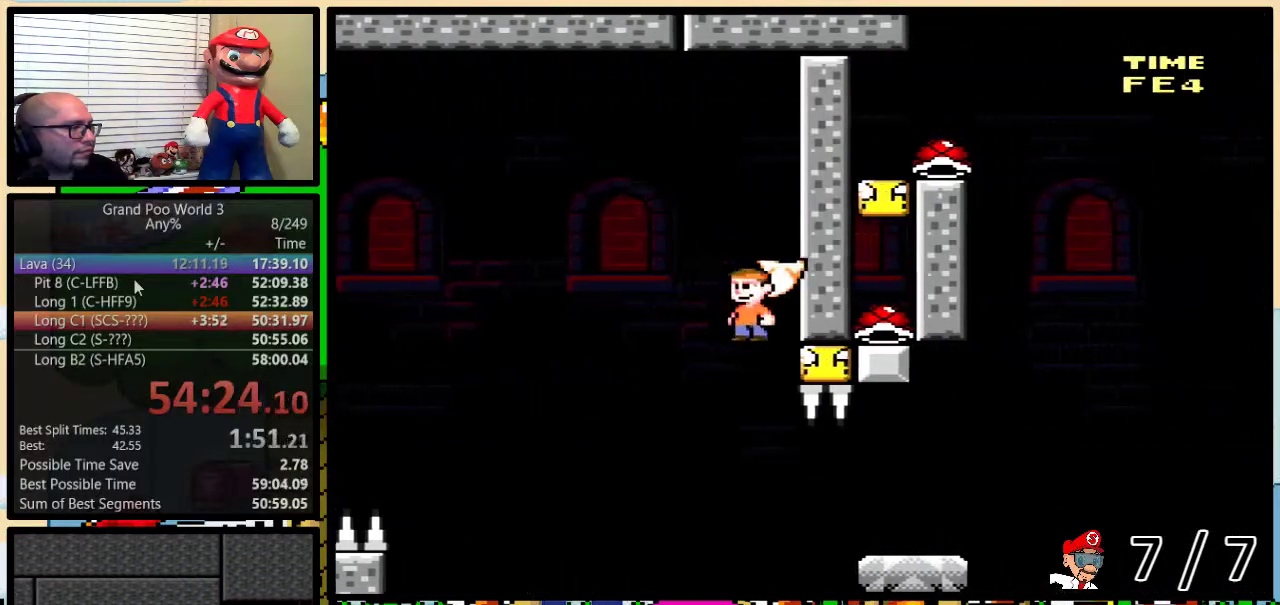
{"buttons": ["B", "Y", "DPAD_RIGHT"], "events": [[484, "DPAD_RIGHT", "down"]]}
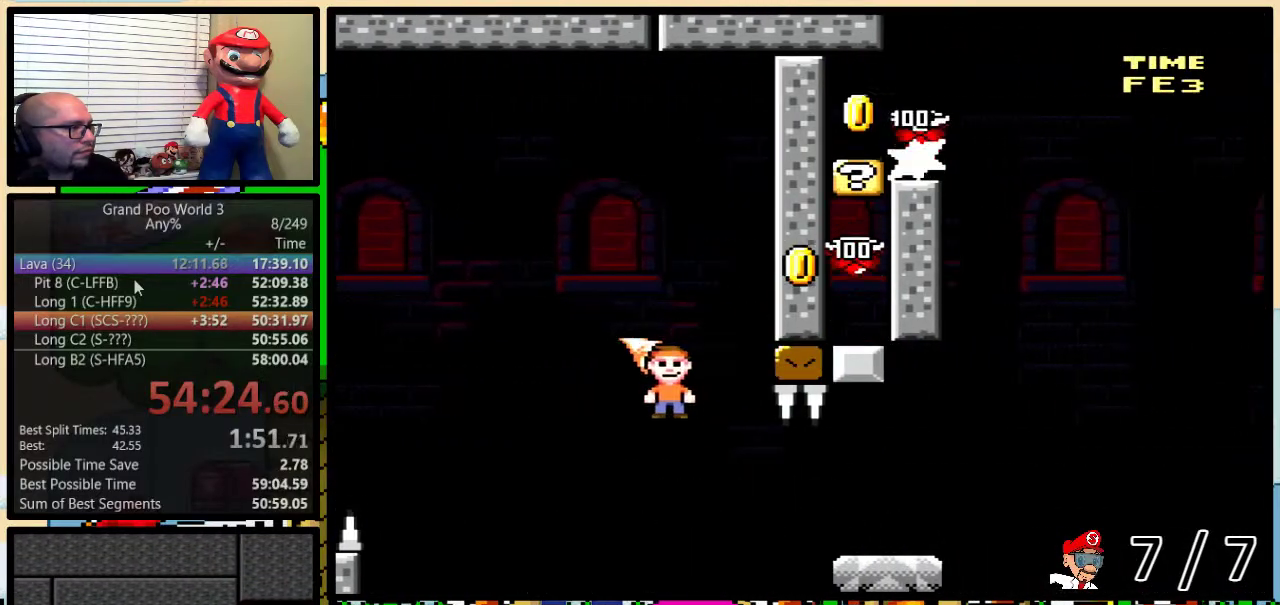
{"buttons": ["Y", "DPAD_UP", "DPAD_RIGHT"], "events": [[434, "DPAD_UP", "down"], [501, "B", "up"]]}
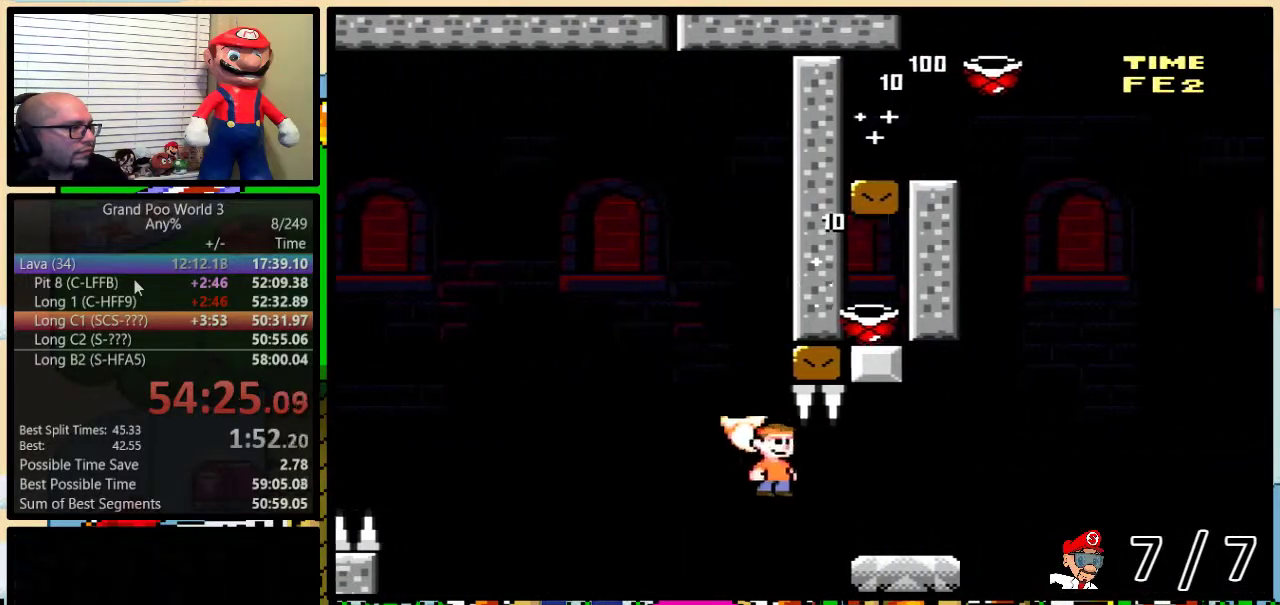
{"buttons": ["B", "Y", "DPAD_UP", "DPAD_RIGHT"], "events": [[133, "DPAD_UP", "up"], [217, "DPAD_UP", "down"], [384, "B", "down"]]}
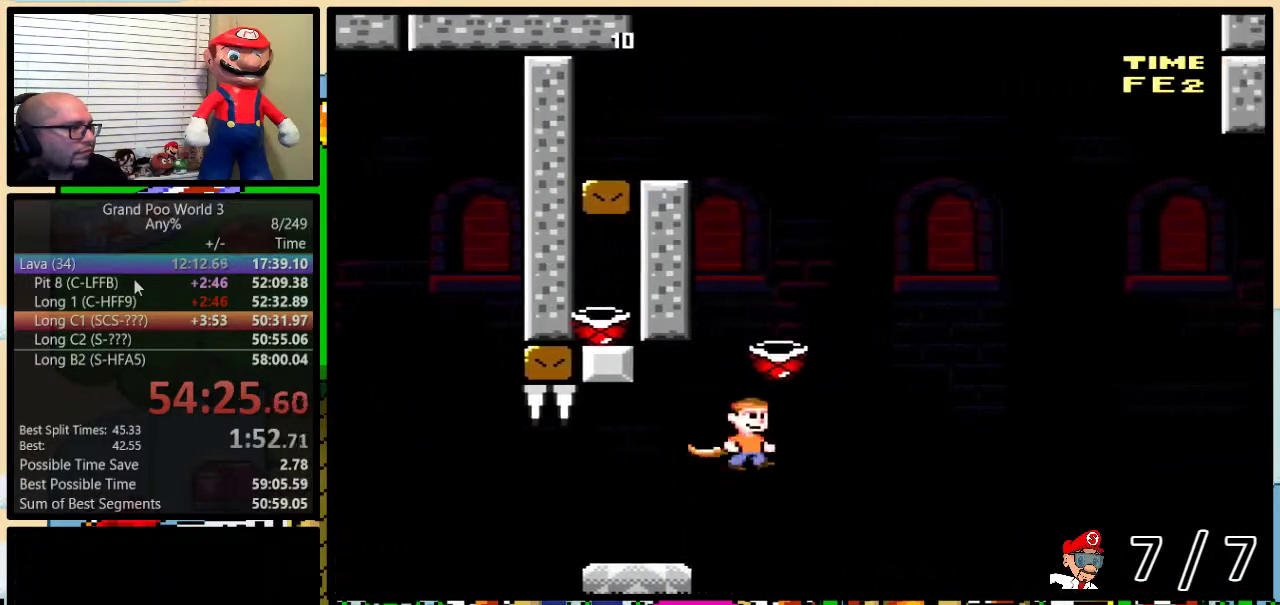
{"buttons": ["B", "Y", "DPAD_RIGHT"], "events": [[67, "DPAD_UP", "up"], [284, "B", "up"], [334, "B", "down"]]}
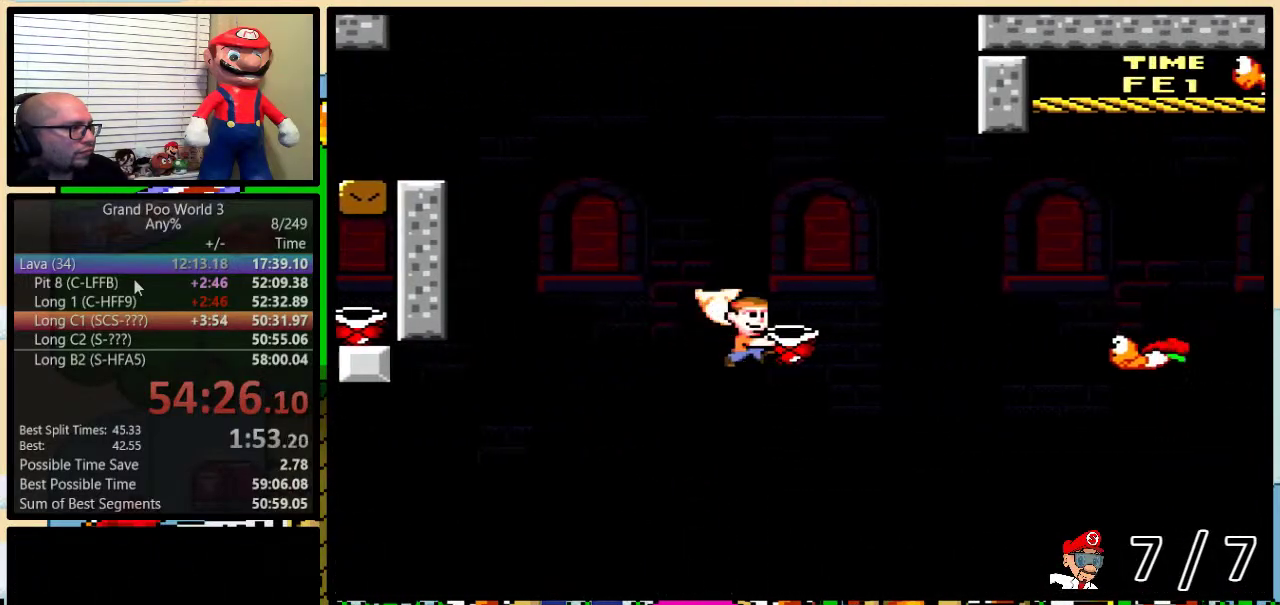
{"buttons": ["B", "Y"], "events": [[67, "DPAD_RIGHT", "up"]]}
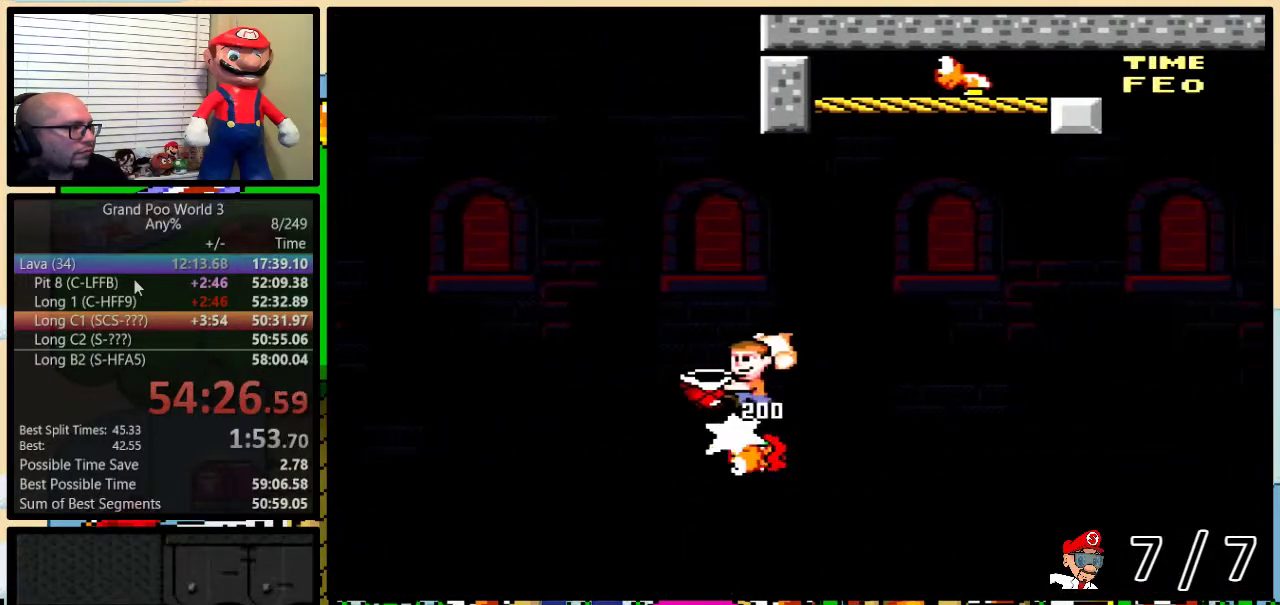
{"buttons": ["B", "DPAD_UP"], "events": [[217, "DPAD_RIGHT", "down"], [217, "DPAD_UP", "down"], [451, "Y", "up"], [484, "DPAD_RIGHT", "up"]]}
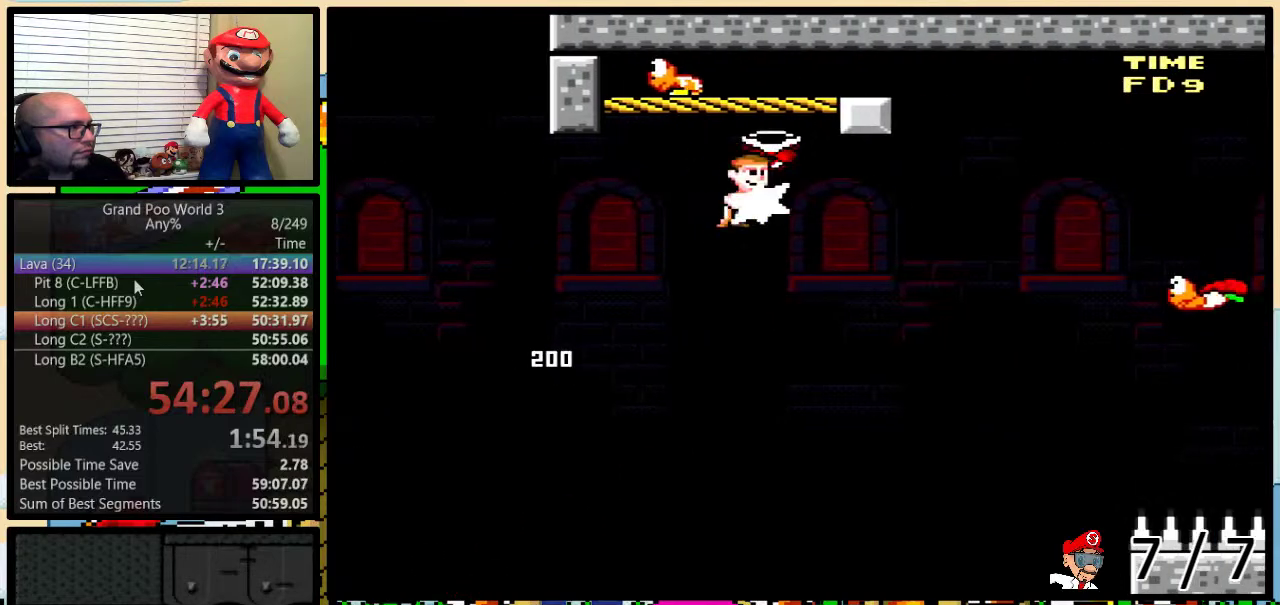
{"buttons": ["B", "Y"], "events": [[17, "Y", "down"], [83, "DPAD_UP", "up"], [267, "DPAD_UP", "down"], [300, "DPAD_RIGHT", "down"], [334, "DPAD_UP", "up"], [367, "DPAD_RIGHT", "up"]]}
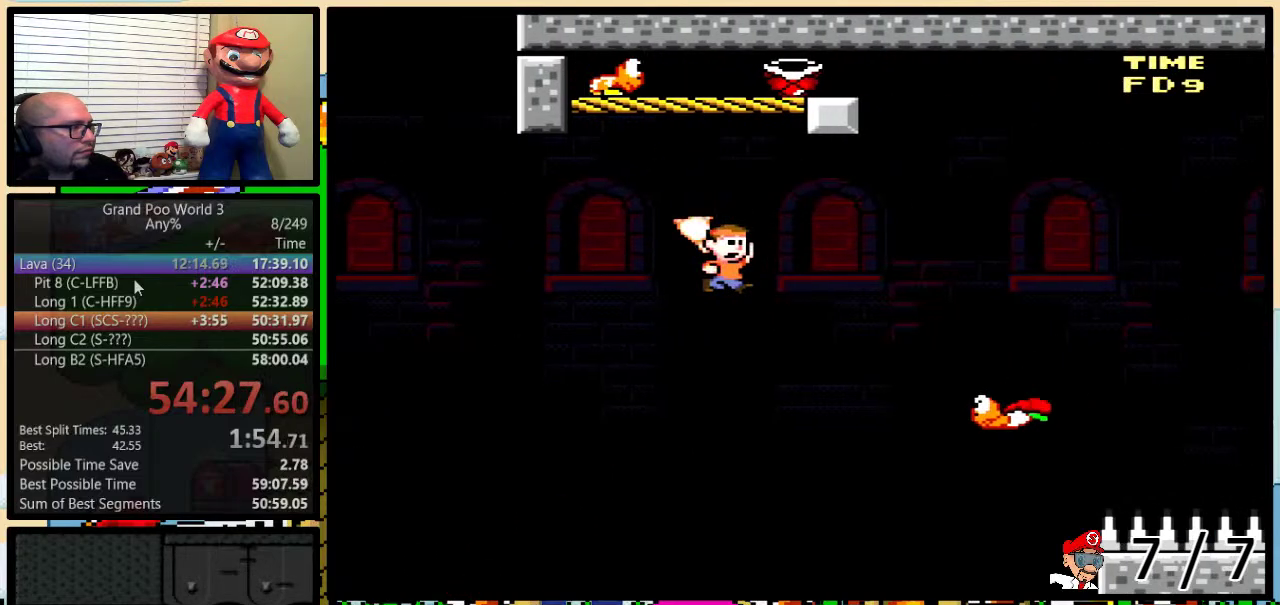
{"buttons": ["B", "Y"], "events": []}
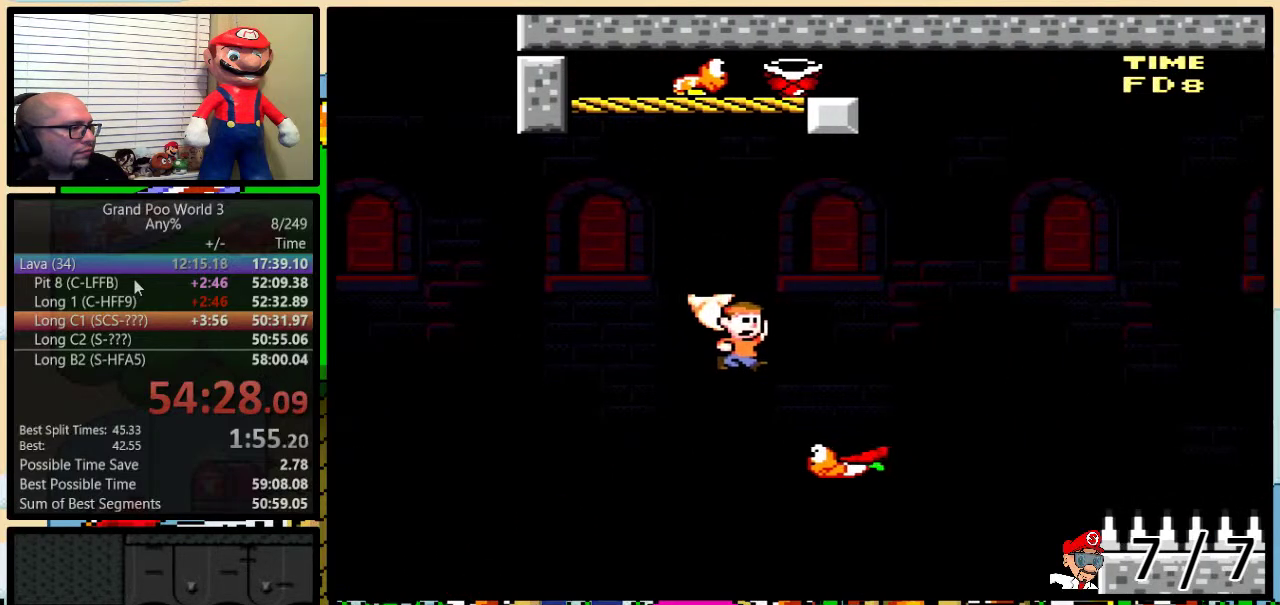
{"buttons": ["B", "Y", "DPAD_RIGHT"], "events": [[284, "DPAD_UP", "down"], [350, "DPAD_RIGHT", "down"], [350, "DPAD_UP", "up"]]}
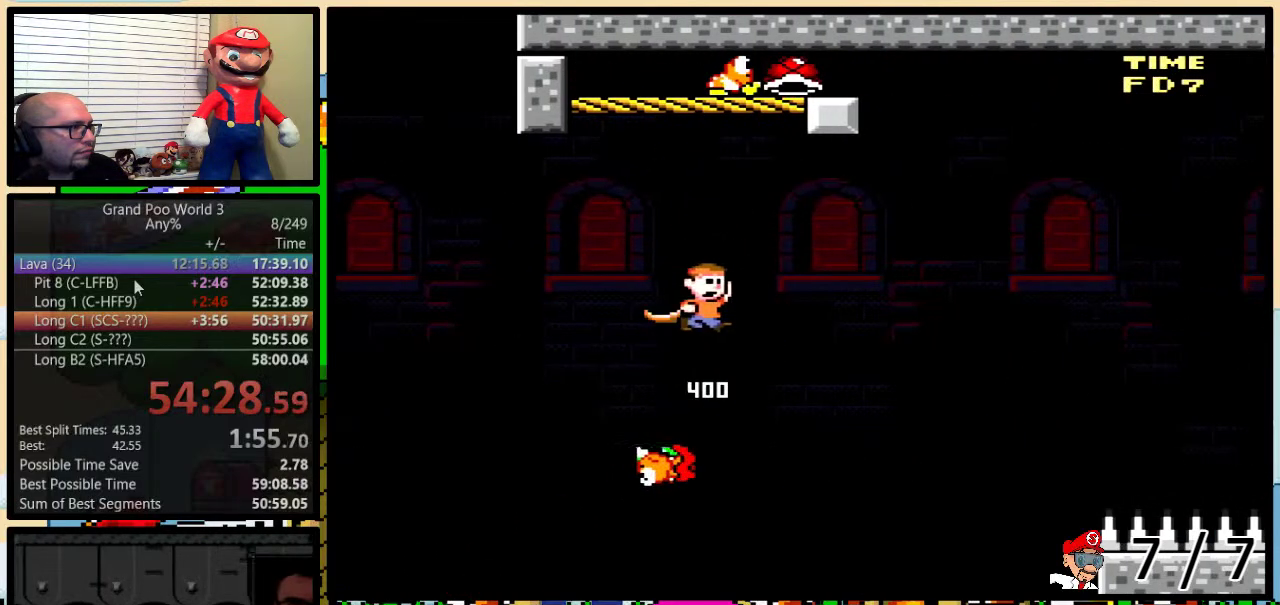
{"buttons": ["B", "Y"], "events": [[434, "DPAD_RIGHT", "up"]]}
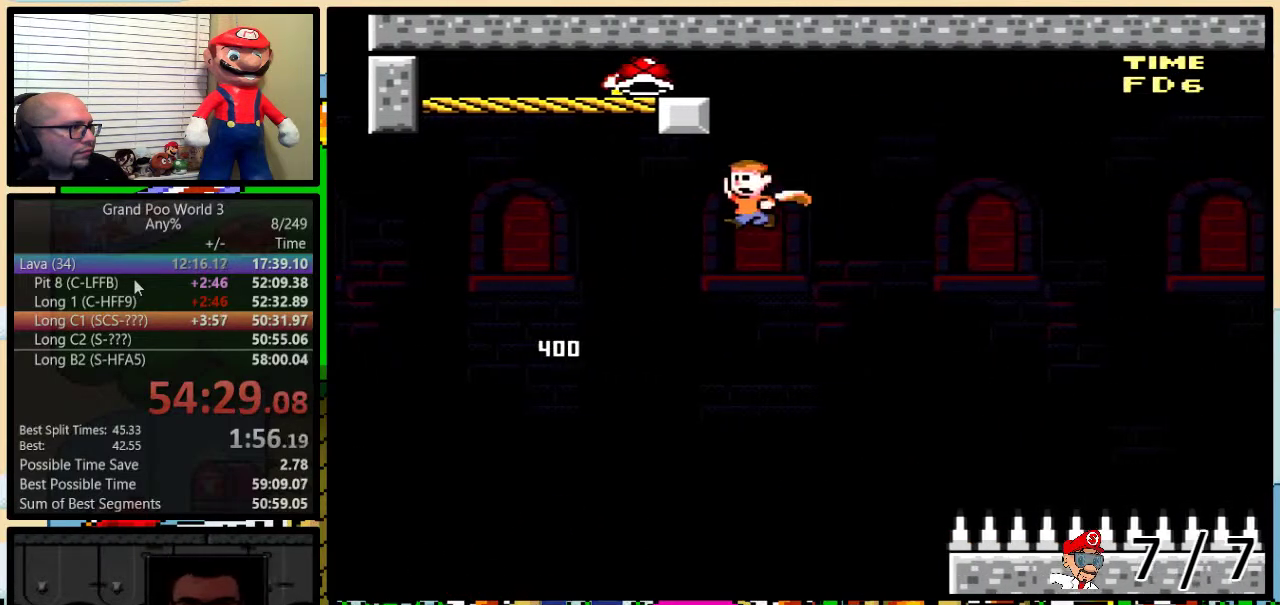
{"buttons": ["B", "Y"], "events": []}
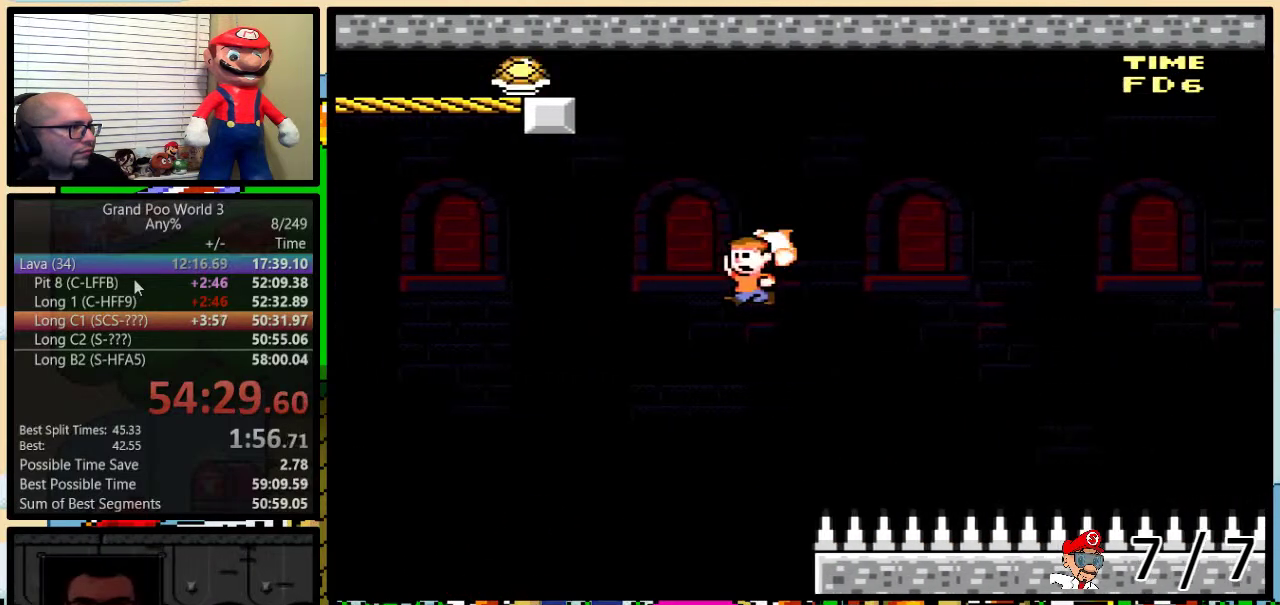
{"buttons": ["B", "Y"], "events": []}
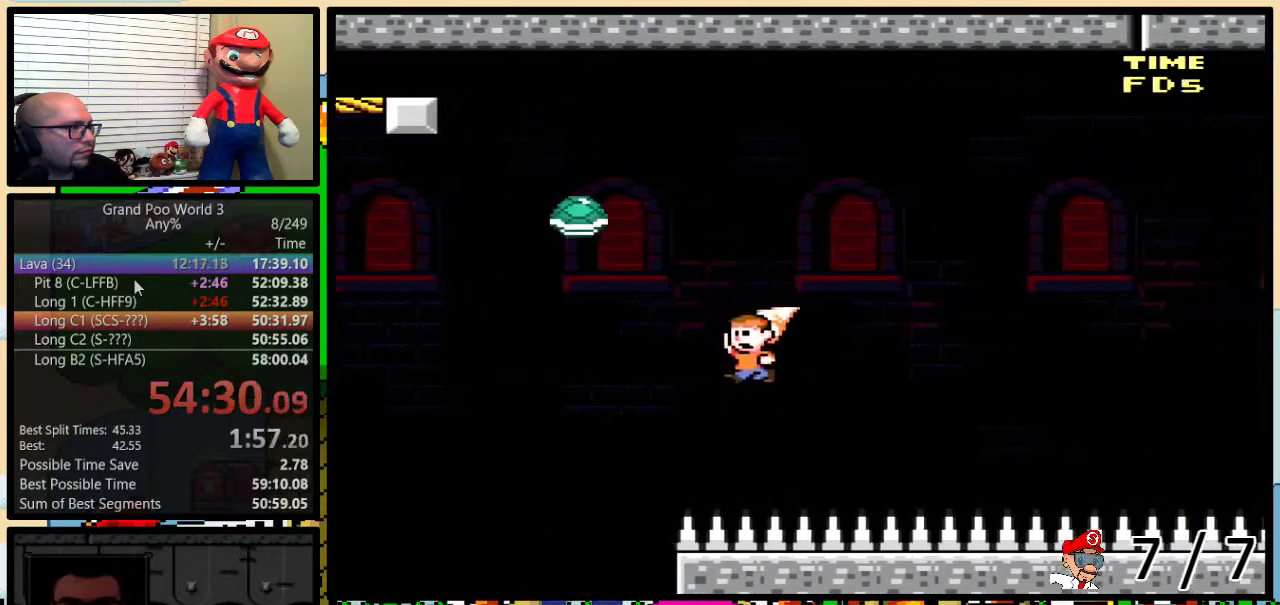
{"buttons": ["Y"], "events": [[500, "B", "up"]]}
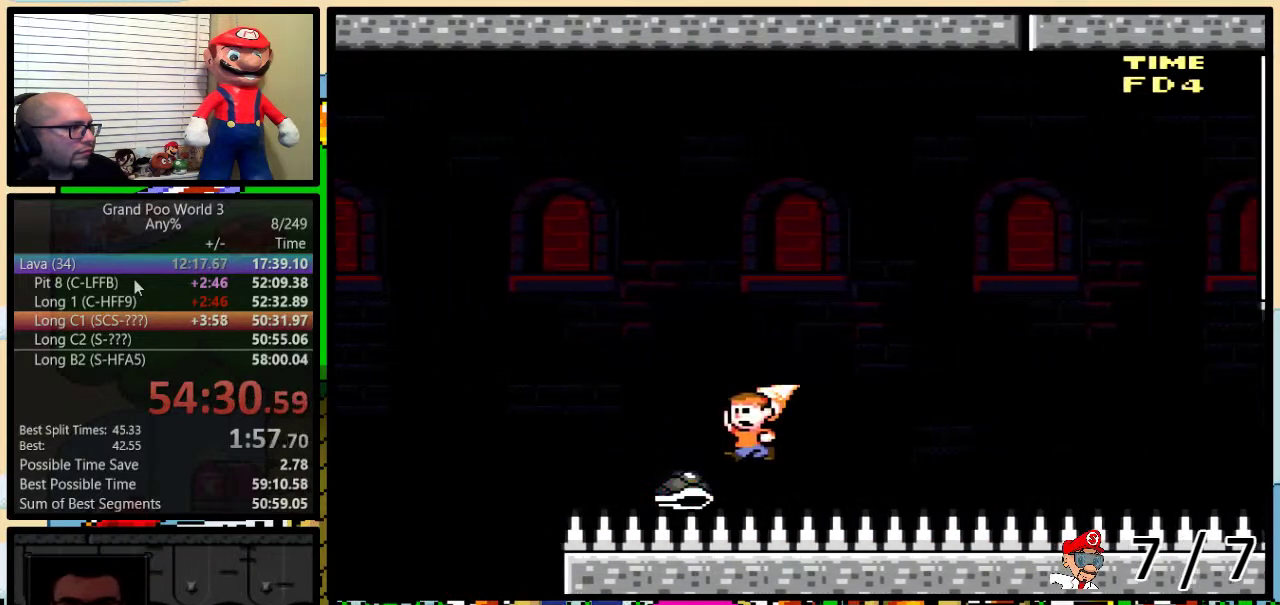
{"buttons": ["Y", "DPAD_RIGHT"], "events": [[184, "DPAD_RIGHT", "down"], [351, "DPAD_RIGHT", "up"], [501, "DPAD_RIGHT", "down"]]}
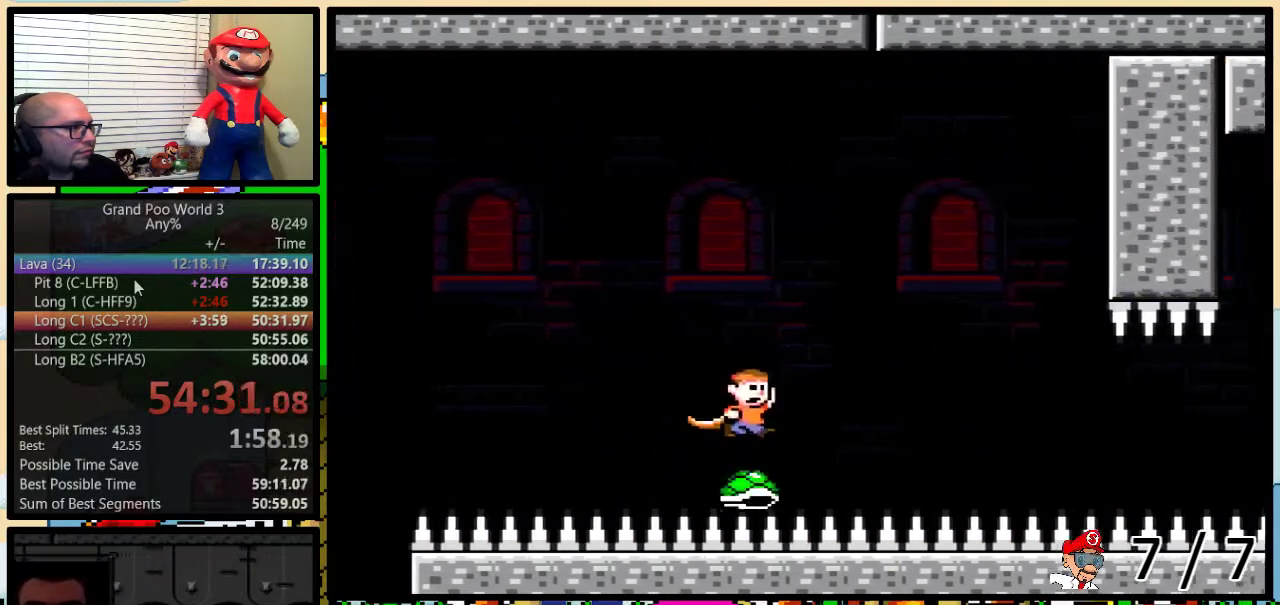
{"buttons": ["Y", "DPAD_RIGHT"], "events": []}
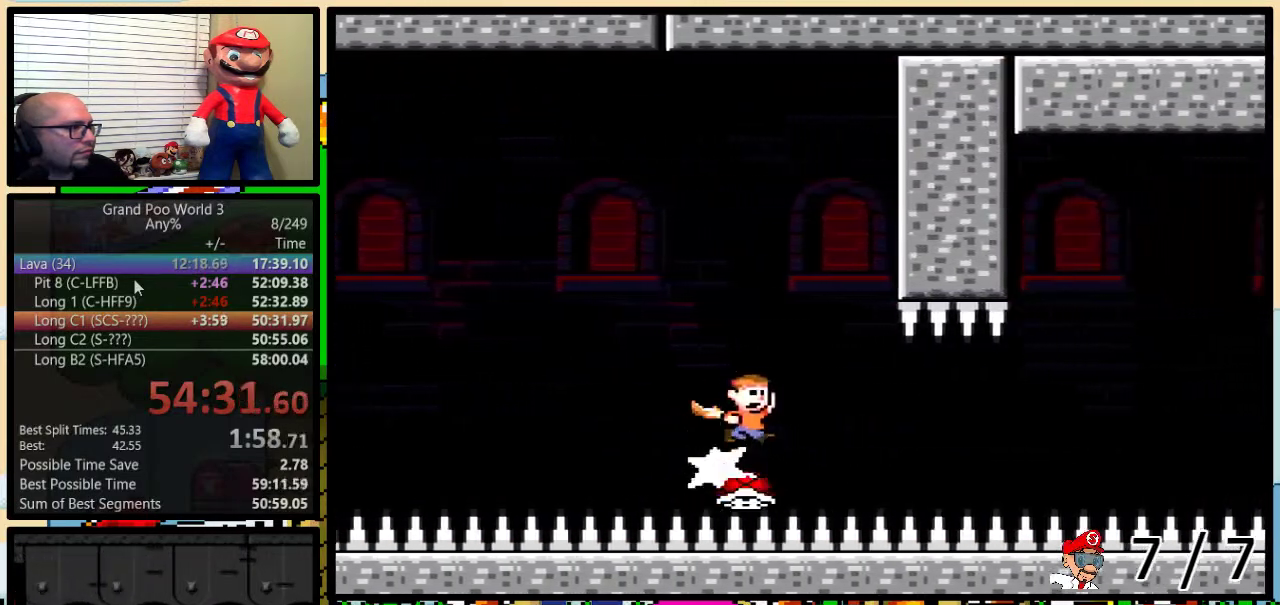
{"buttons": ["Y", "DPAD_UP", "DPAD_RIGHT"], "events": [[301, "DPAD_UP", "down"]]}
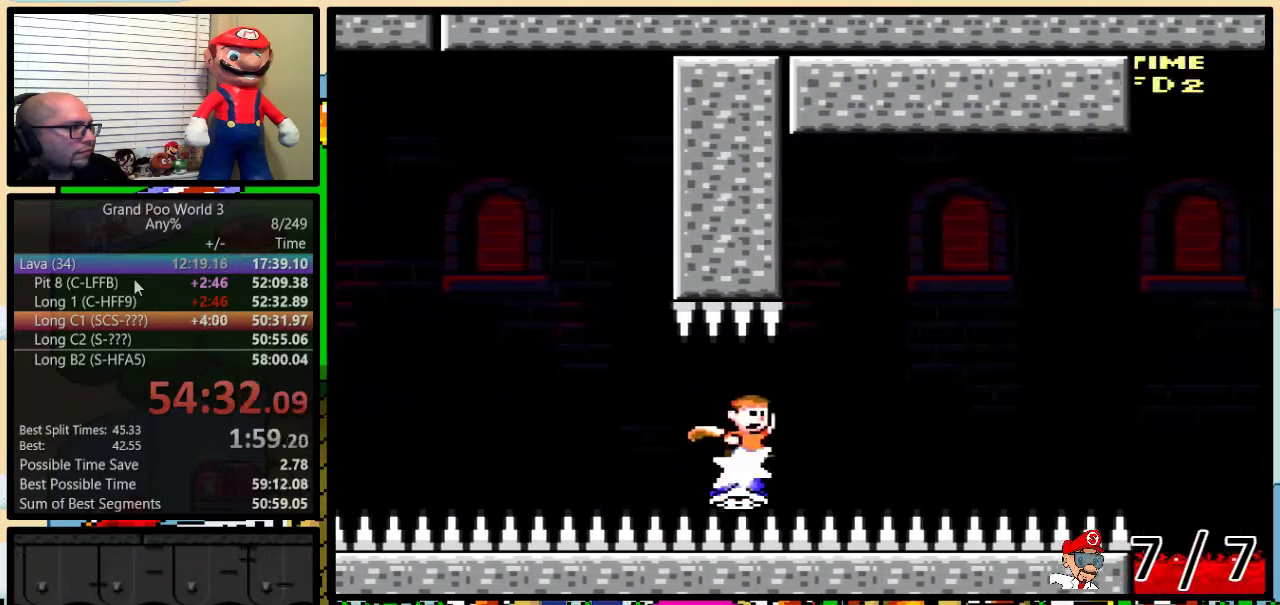
{"buttons": ["Y", "DPAD_UP", "DPAD_RIGHT"], "events": []}
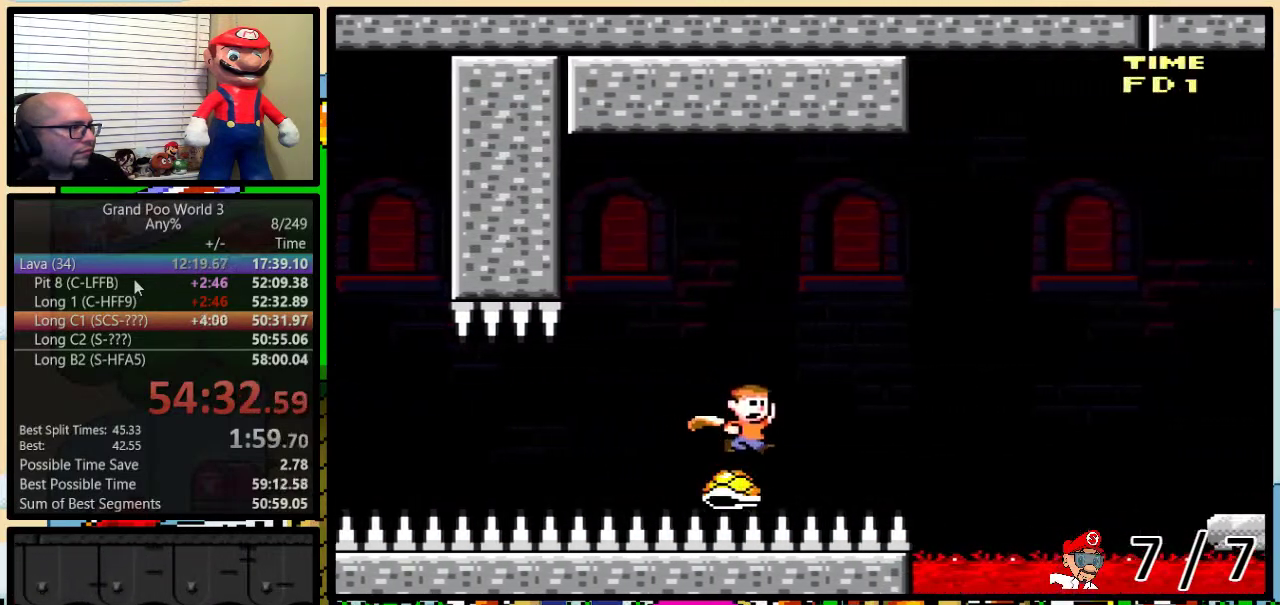
{"buttons": ["B", "Y", "DPAD_UP", "DPAD_RIGHT"], "events": [[418, "B", "down"]]}
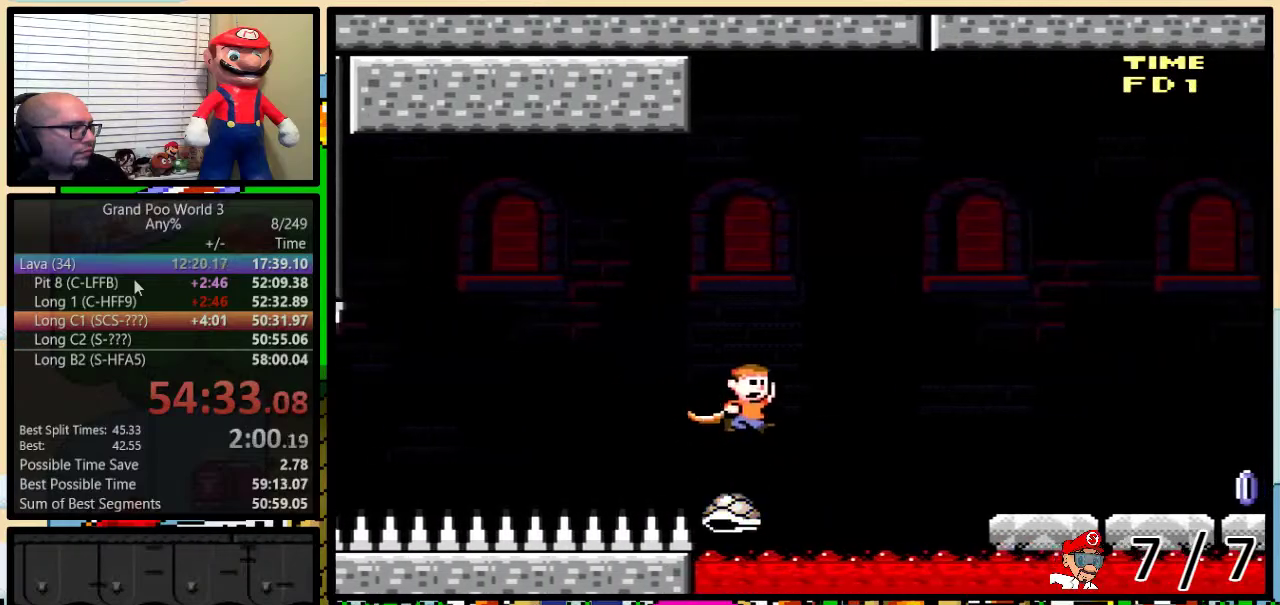
{"buttons": ["Y", "DPAD_UP", "DPAD_RIGHT"], "events": [[334, "B", "up"]]}
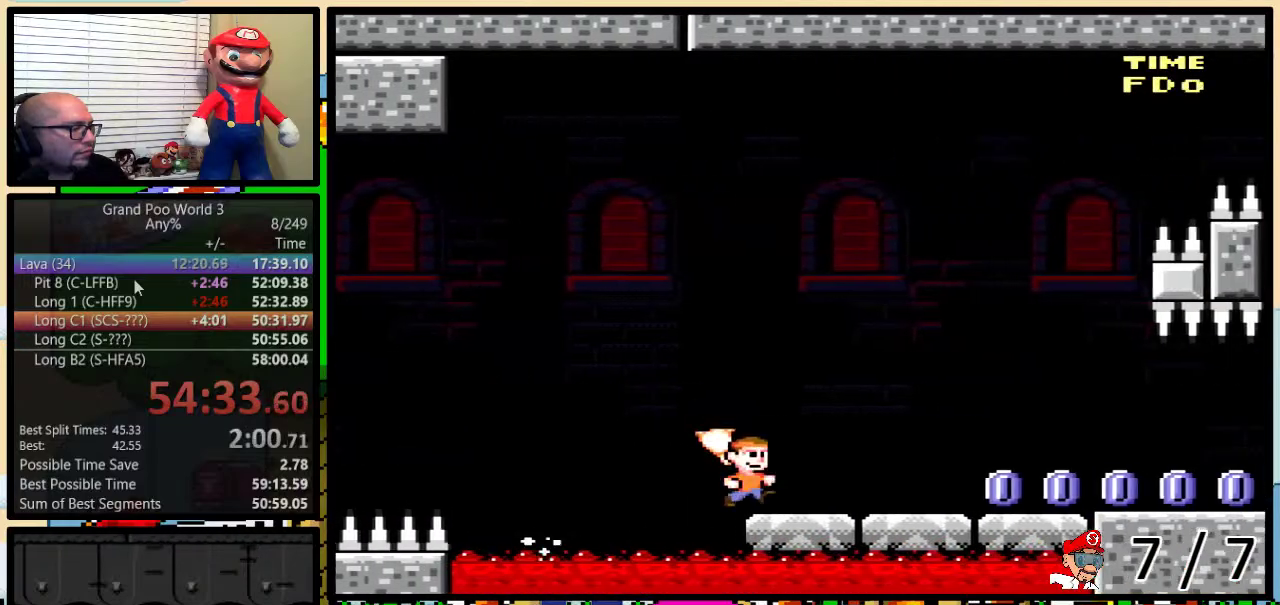
{"buttons": ["Y", "DPAD_UP", "DPAD_RIGHT"], "events": []}
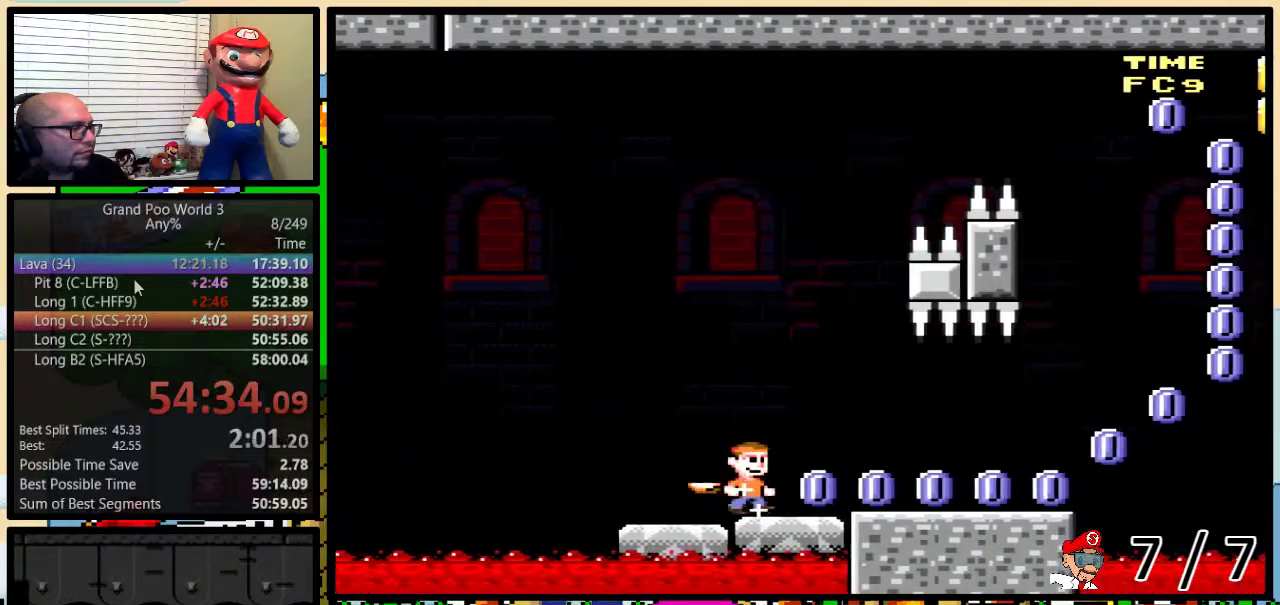
{"buttons": ["Y", "DPAD_UP", "DPAD_RIGHT"], "events": []}